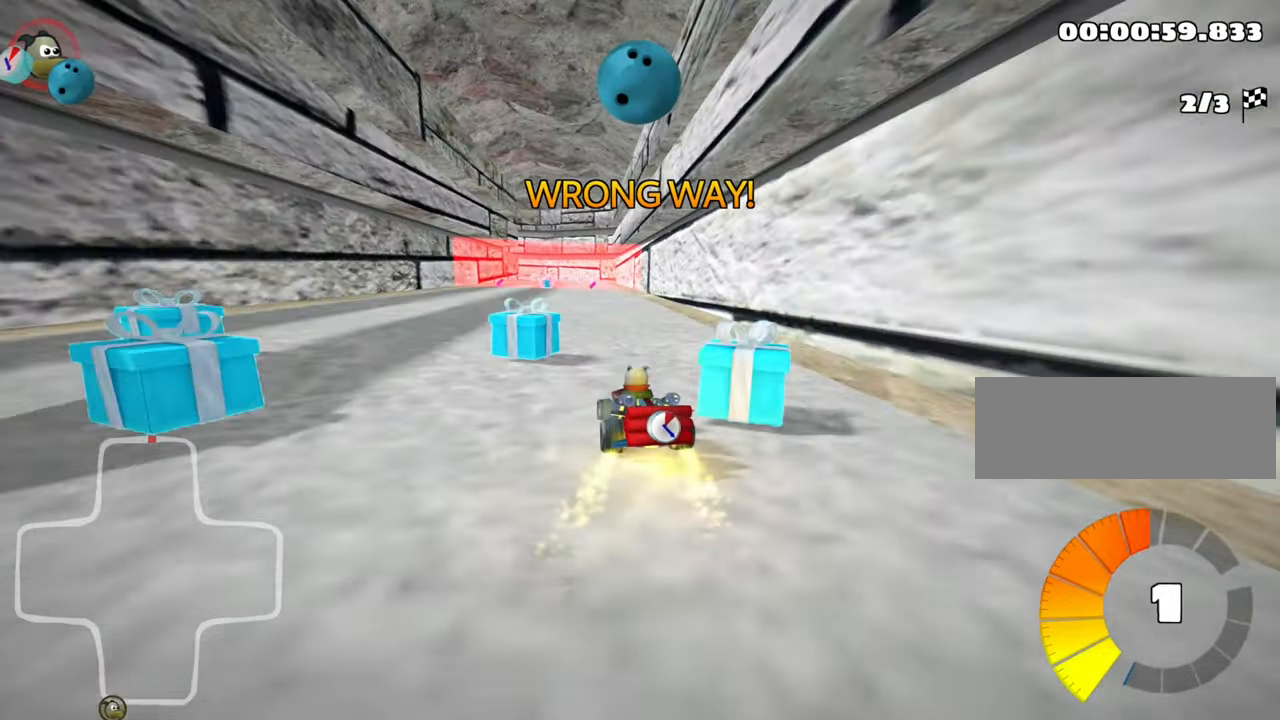
Gameplay with keyboard; each line is a JSON object with the keys held at the frame after it. "events" lists presses ("down") and releases ("up") of "down", "fire", "left", "look", "nitro", "right", "skid" and "up" between this image and that frame as [ms after this image, input, new state], when the widget could be followed in between. No other keys are recorded. Mouse input is not recorded. Key names are as the overlay labels them; some are game actions (e.g. jump) rather than physical keys. Not read: other_keys.
{"keys": [], "events": [[133, "right", "up"], [366, "up", "up"]]}
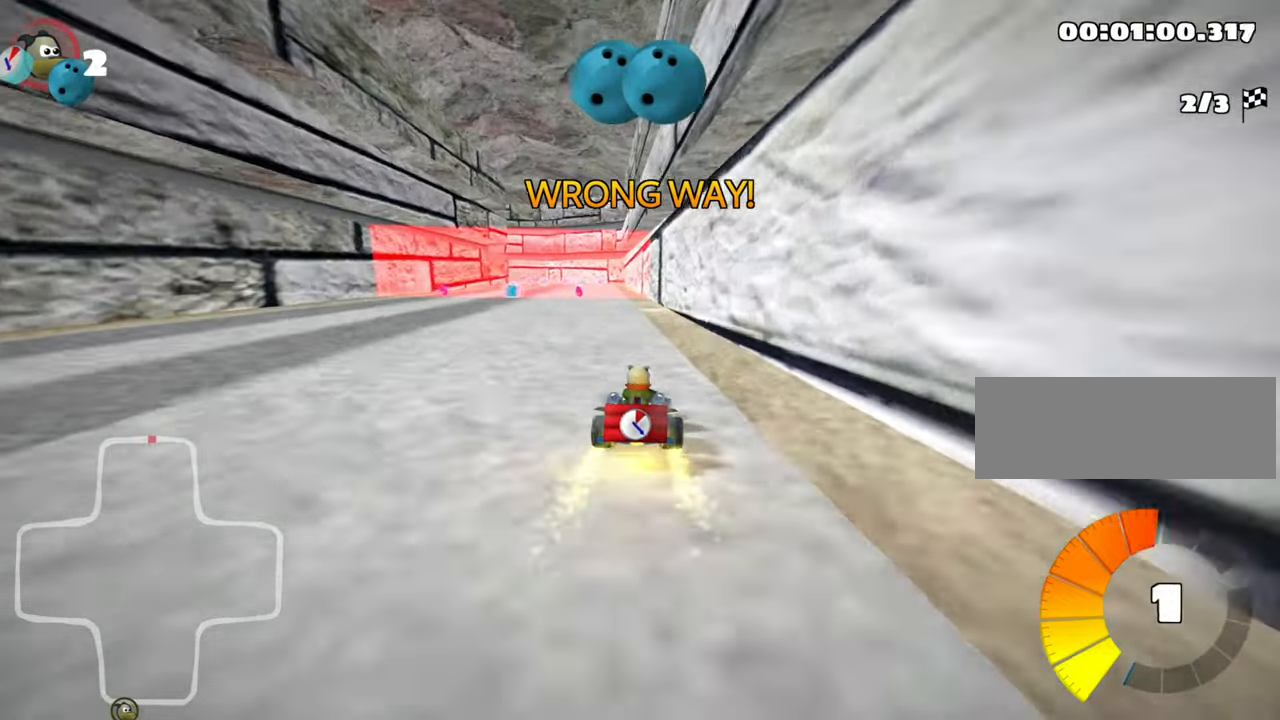
{"keys": [], "events": [[116, "right", "down"], [266, "right", "up"]]}
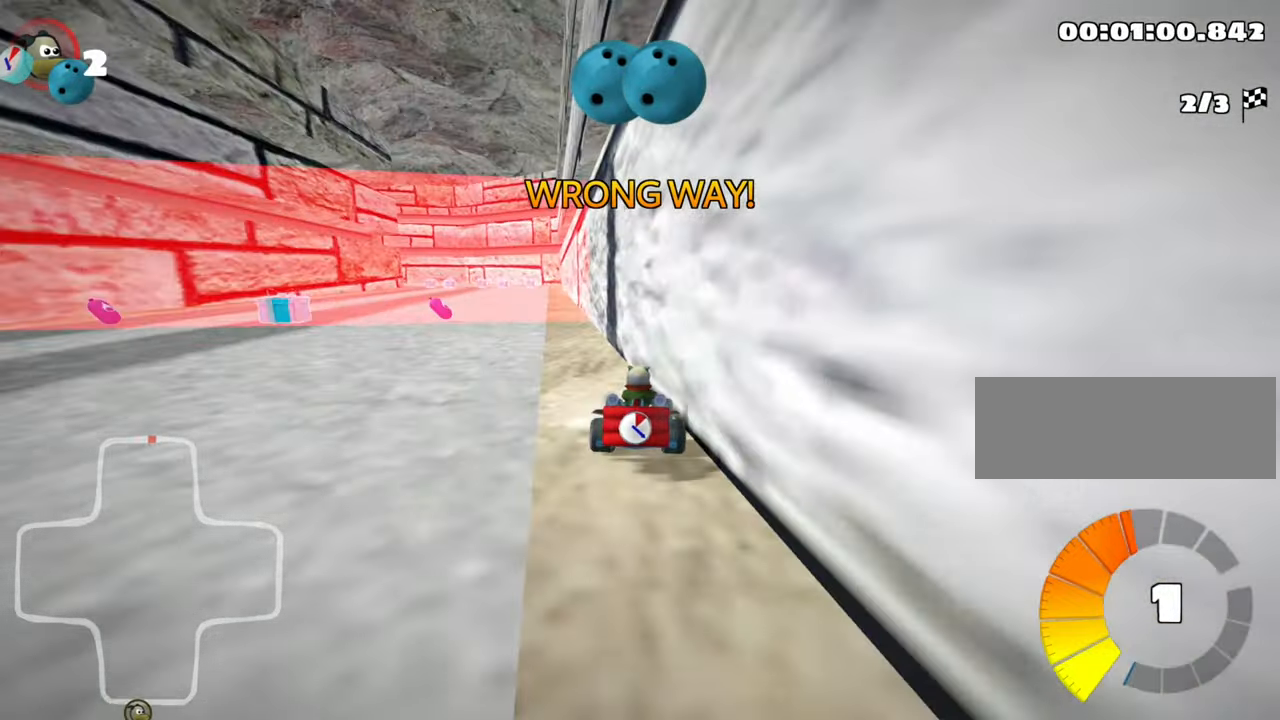
{"keys": [], "events": [[300, "right", "down"], [400, "right", "up"]]}
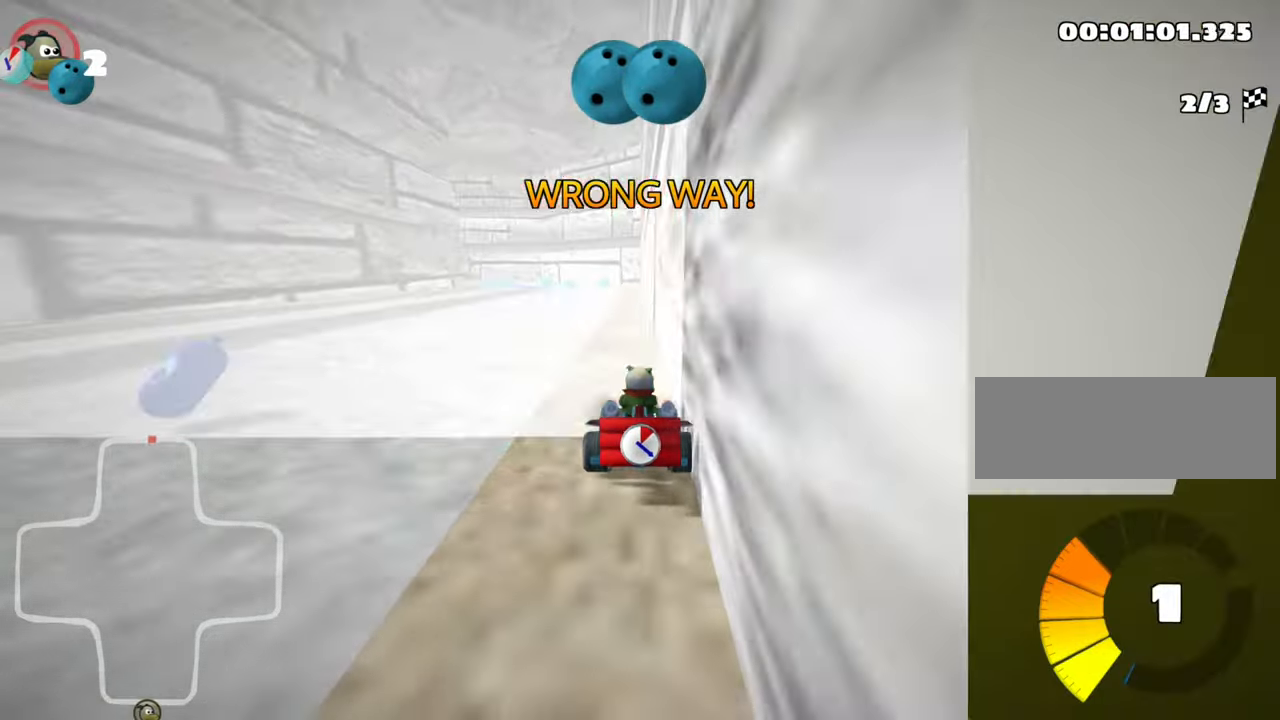
{"keys": ["up"], "events": [[450, "up", "down"]]}
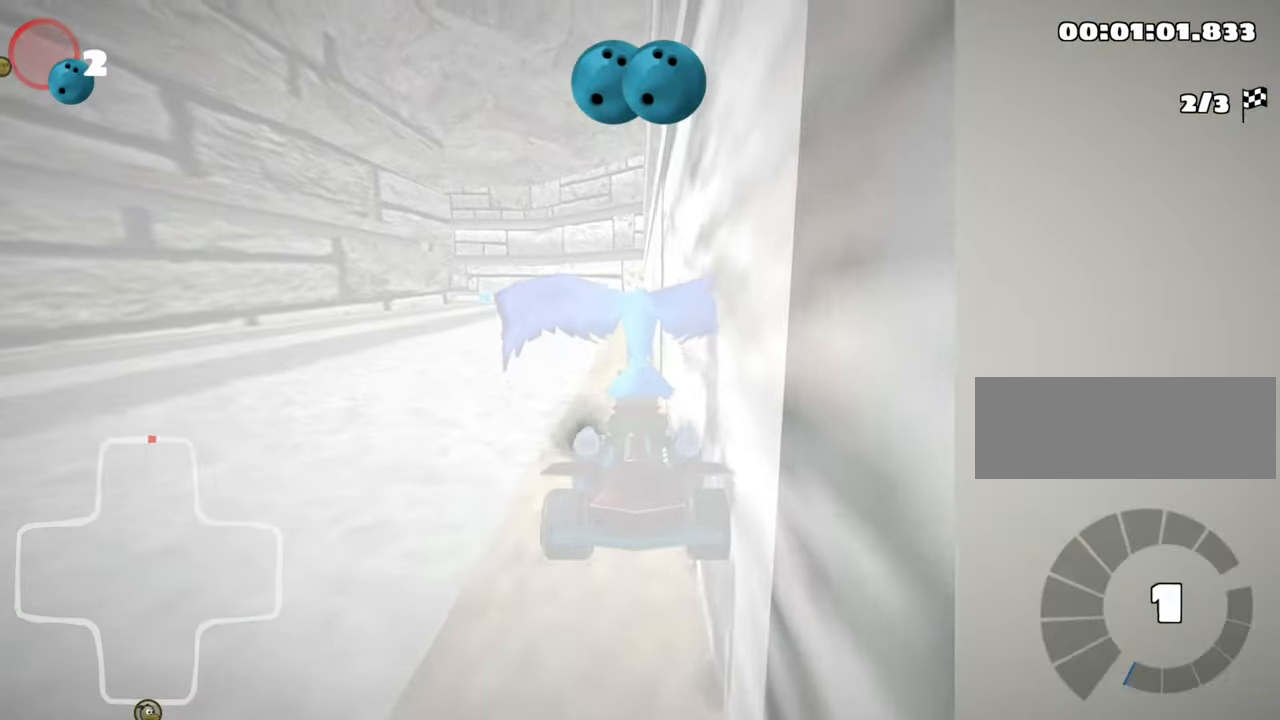
{"keys": ["up"], "events": []}
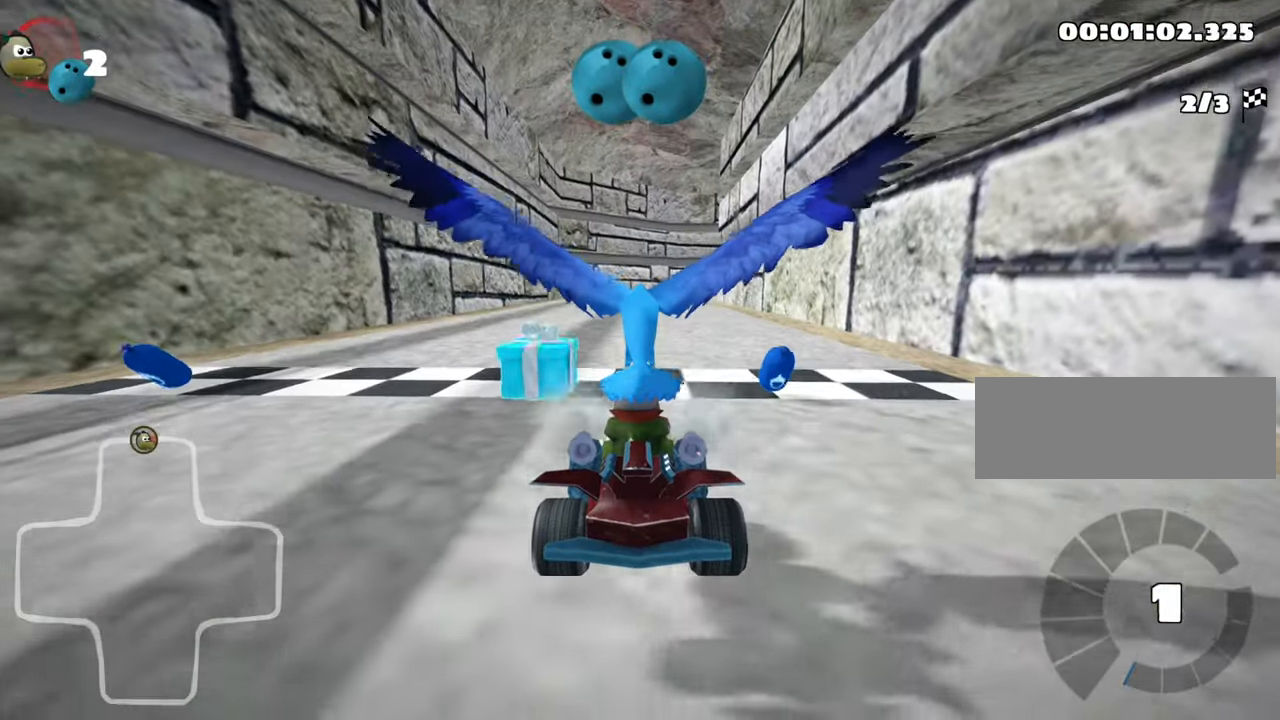
{"keys": ["left", "nitro", "up"], "events": [[83, "nitro", "down"], [467, "left", "down"]]}
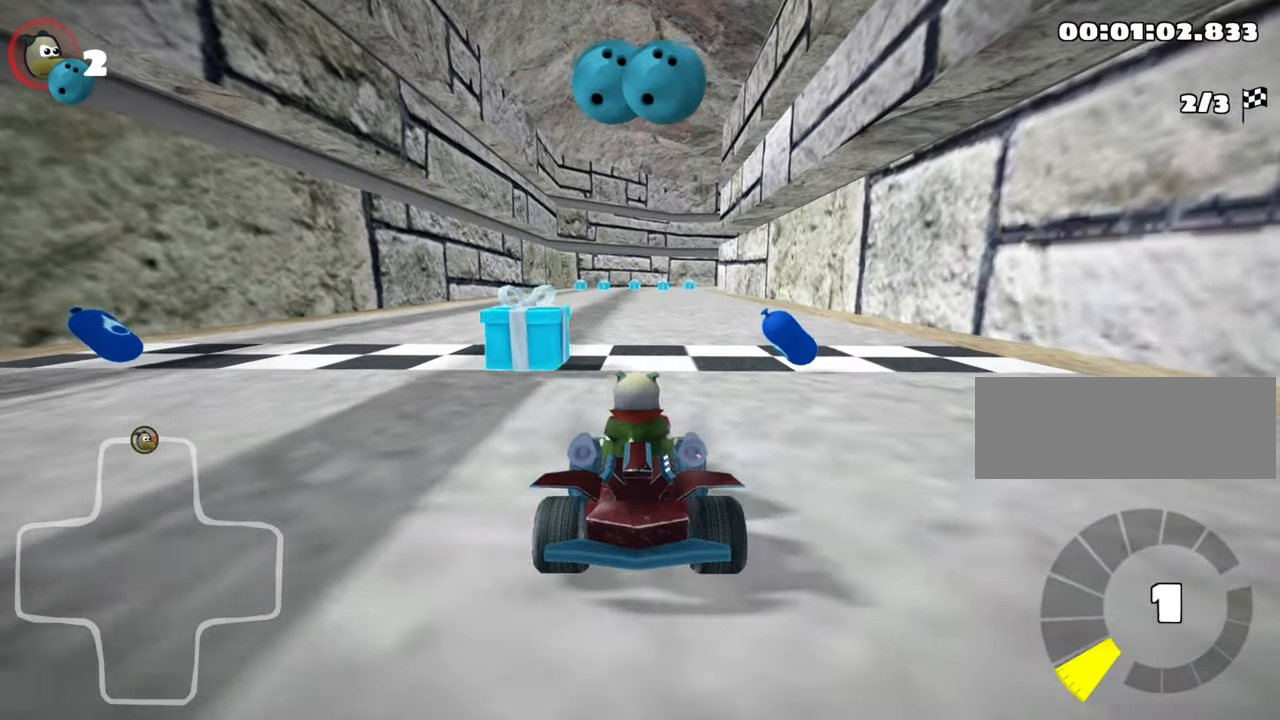
{"keys": ["right", "skid", "up"], "events": [[333, "left", "up"], [450, "skid", "down"], [467, "right", "down"], [483, "nitro", "up"]]}
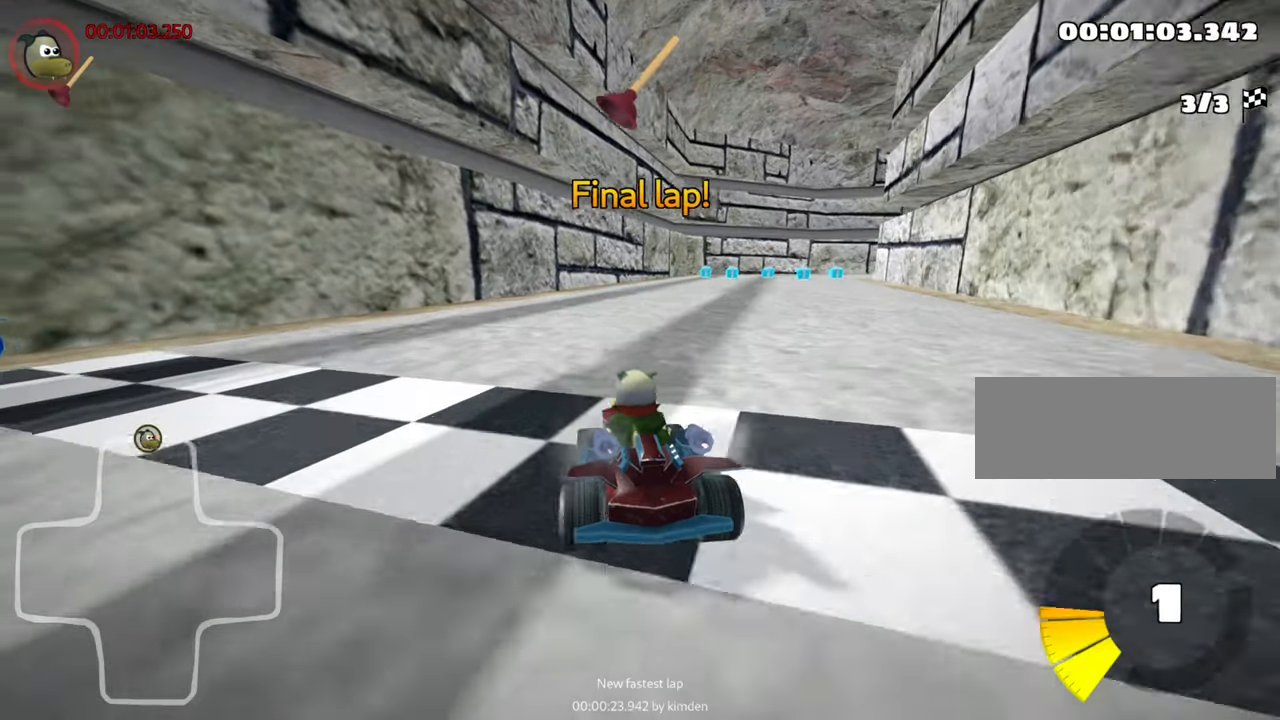
{"keys": ["fire", "left", "skid", "up"], "events": [[200, "right", "up"], [283, "left", "down"], [467, "fire", "down"]]}
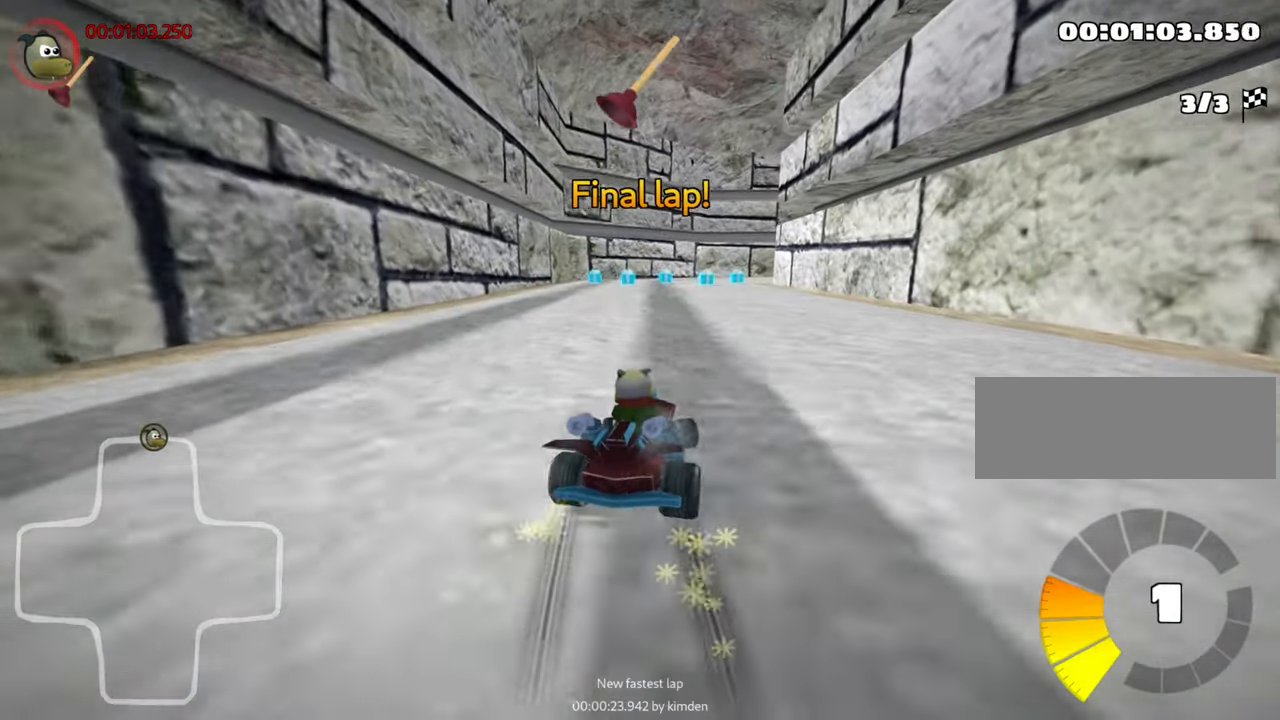
{"keys": ["left", "skid", "up"], "events": [[183, "fire", "up"]]}
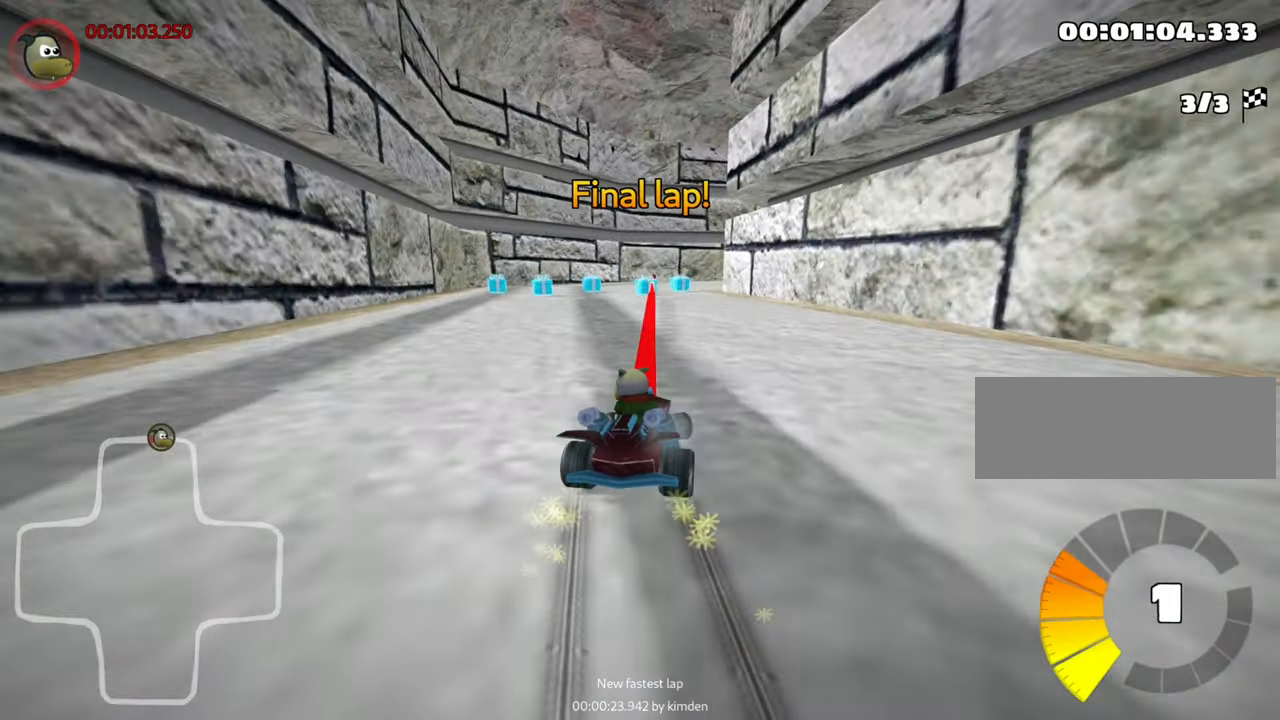
{"keys": ["up"], "events": [[300, "nitro", "down"], [350, "skid", "up"], [383, "left", "up"], [467, "nitro", "up"]]}
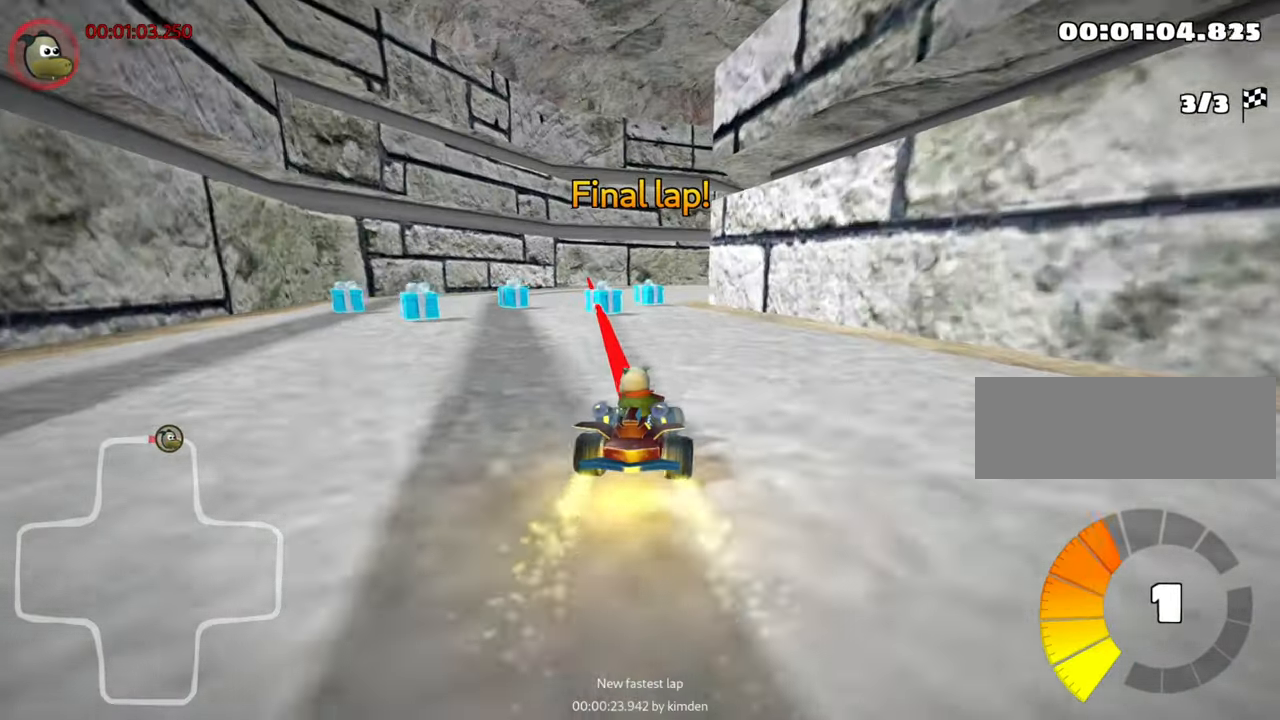
{"keys": ["right", "skid", "up"], "events": [[267, "right", "down"], [267, "skid", "down"]]}
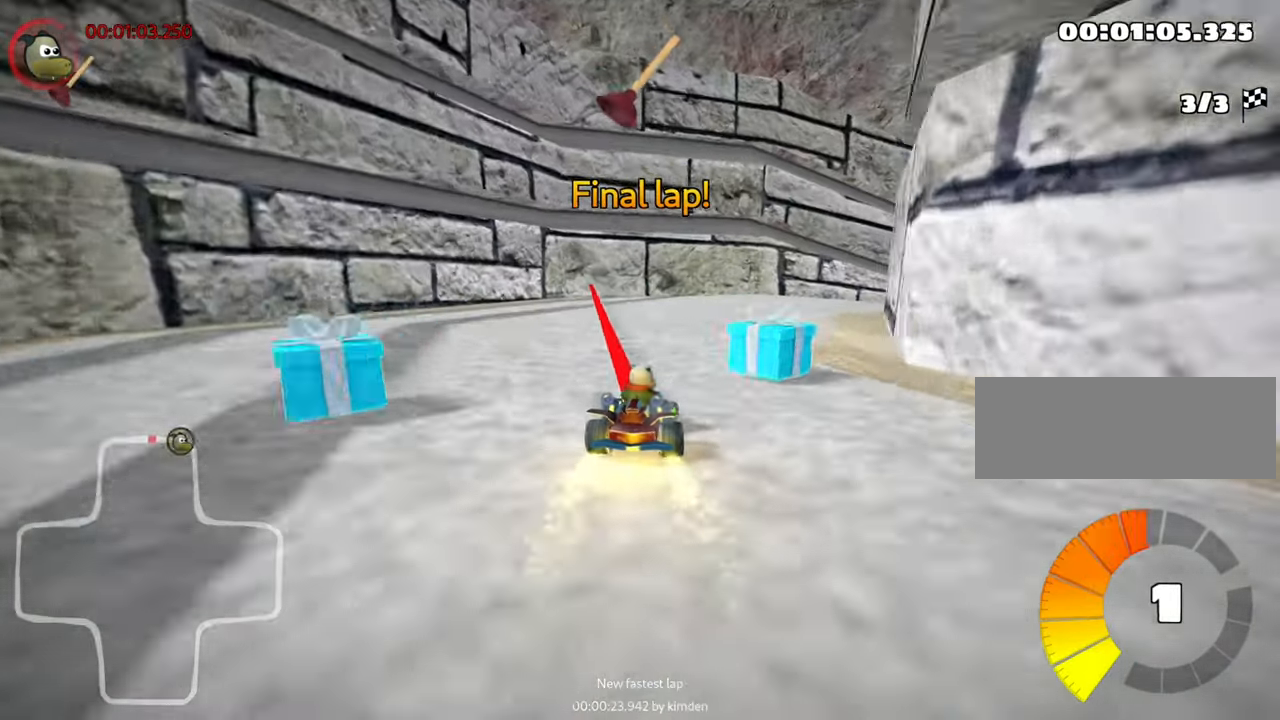
{"keys": ["fire", "left", "skid", "up"], "events": [[267, "left", "down"], [300, "right", "up"], [483, "fire", "down"]]}
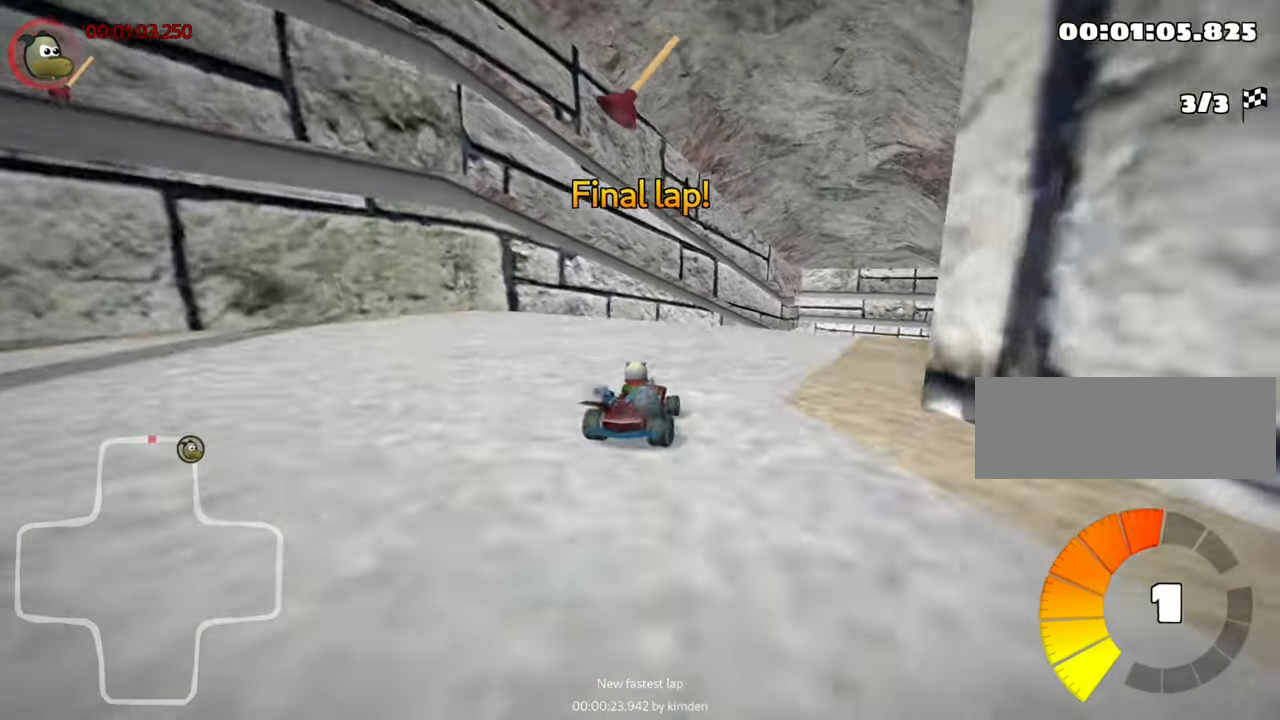
{"keys": ["skid", "up"], "events": [[150, "fire", "up"], [450, "left", "up"]]}
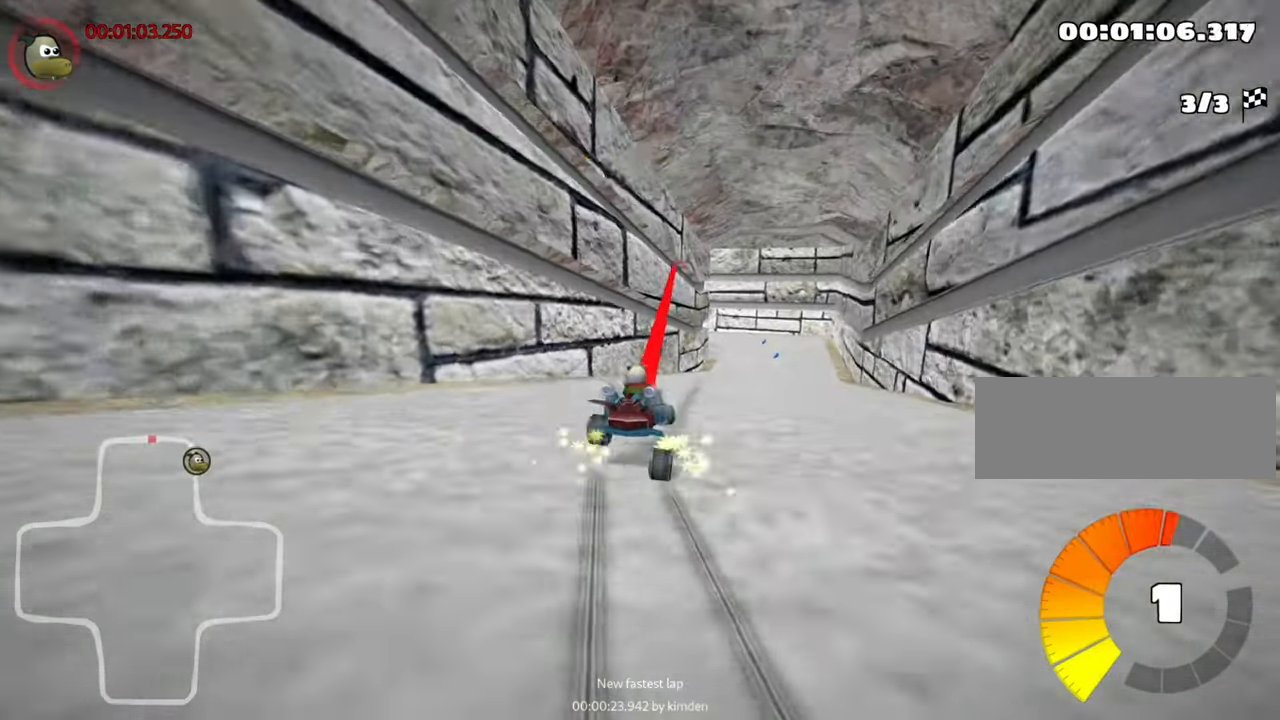
{"keys": ["right", "skid", "up"], "events": [[133, "skid", "up"], [500, "right", "down"], [500, "skid", "down"]]}
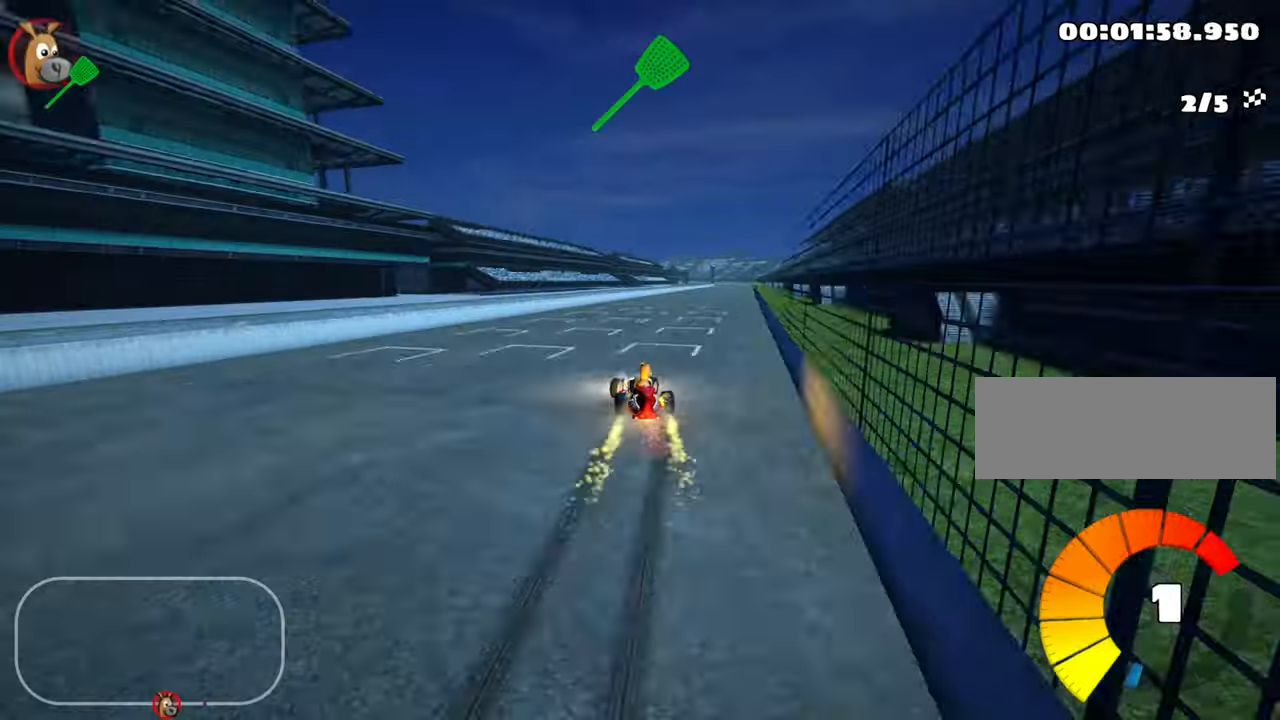
{"keys": ["nitro", "up"], "events": [[233, "skid", "up"], [317, "nitro", "down"], [500, "right", "up"]]}
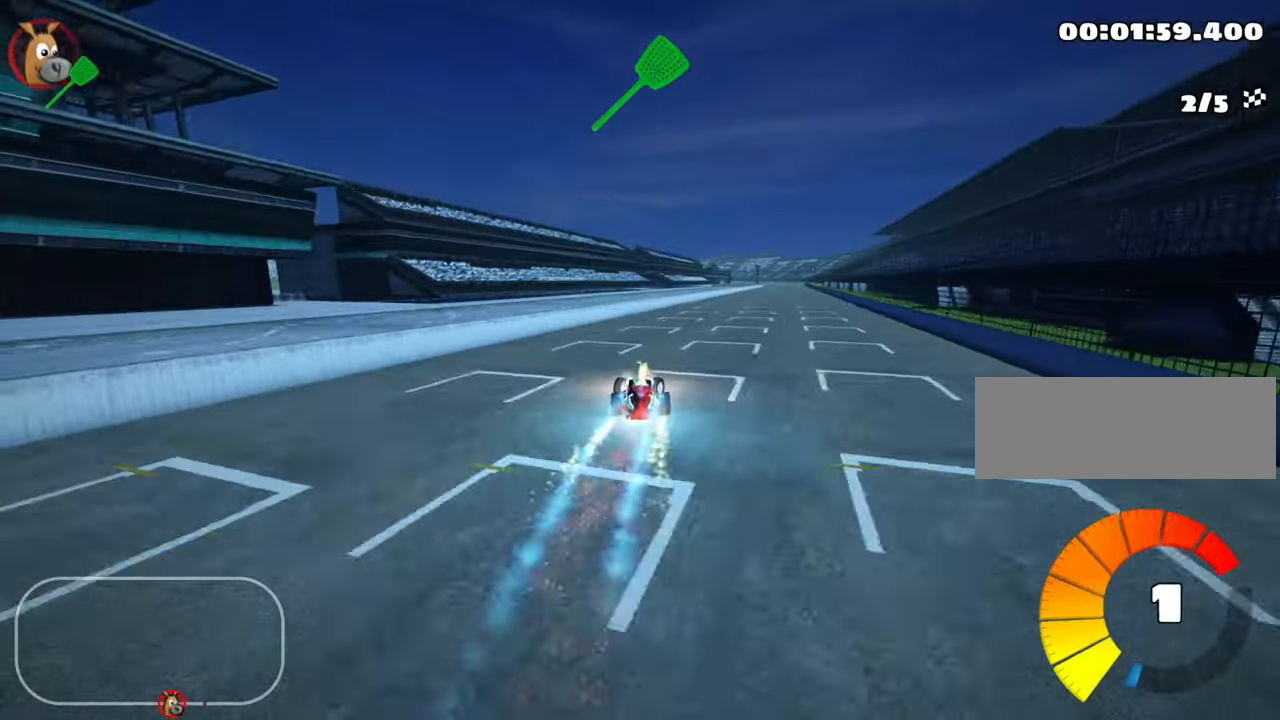
{"keys": ["nitro", "up"], "events": []}
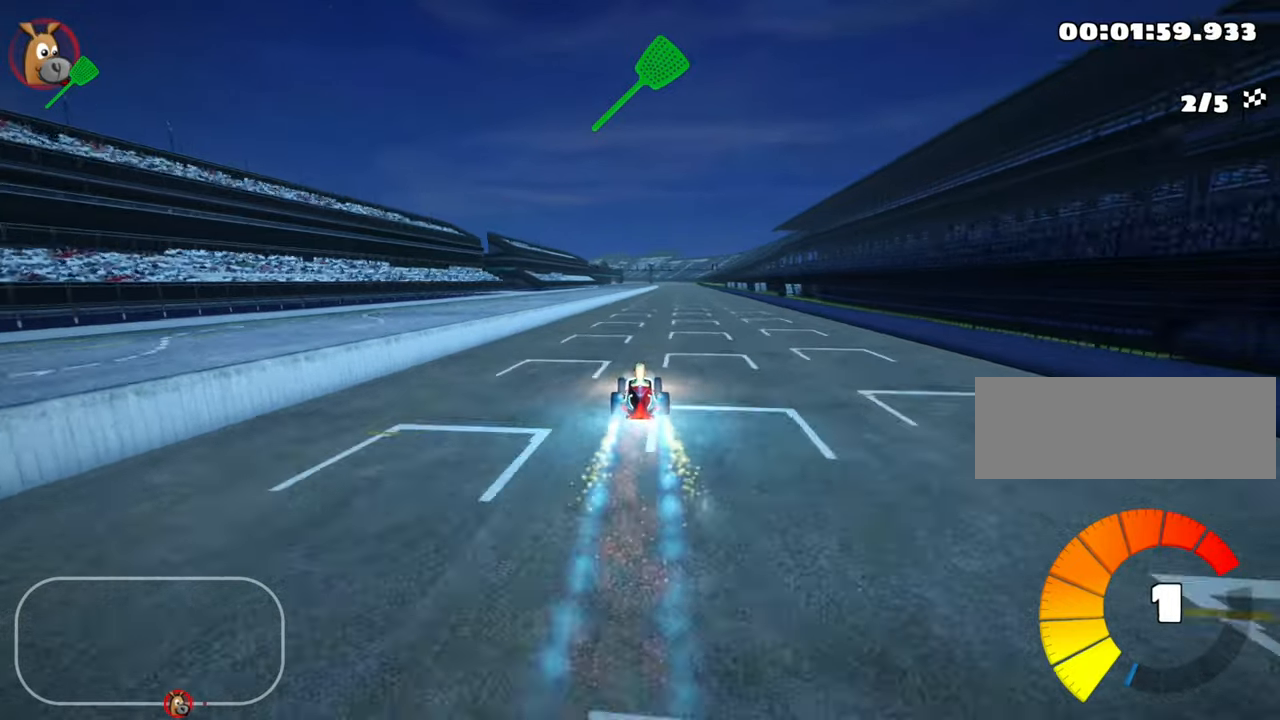
{"keys": ["up"], "events": [[50, "right", "down"], [150, "nitro", "up"], [200, "right", "up"]]}
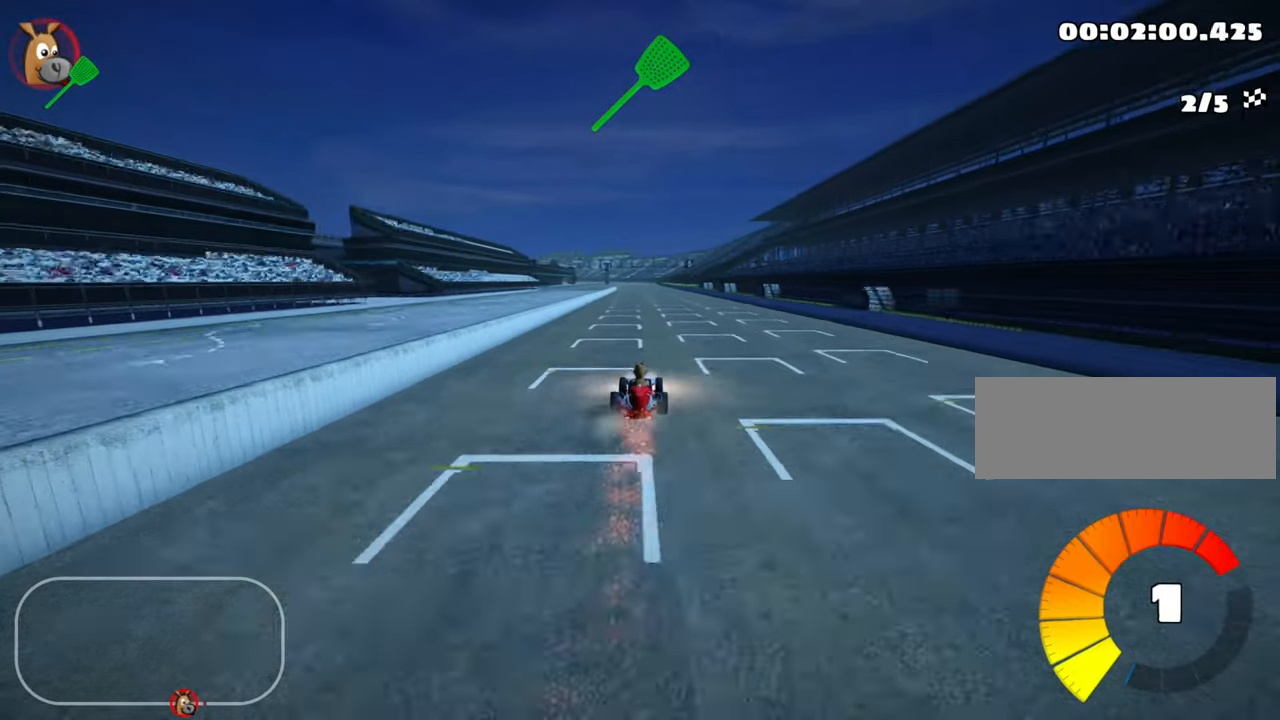
{"keys": ["up"], "events": []}
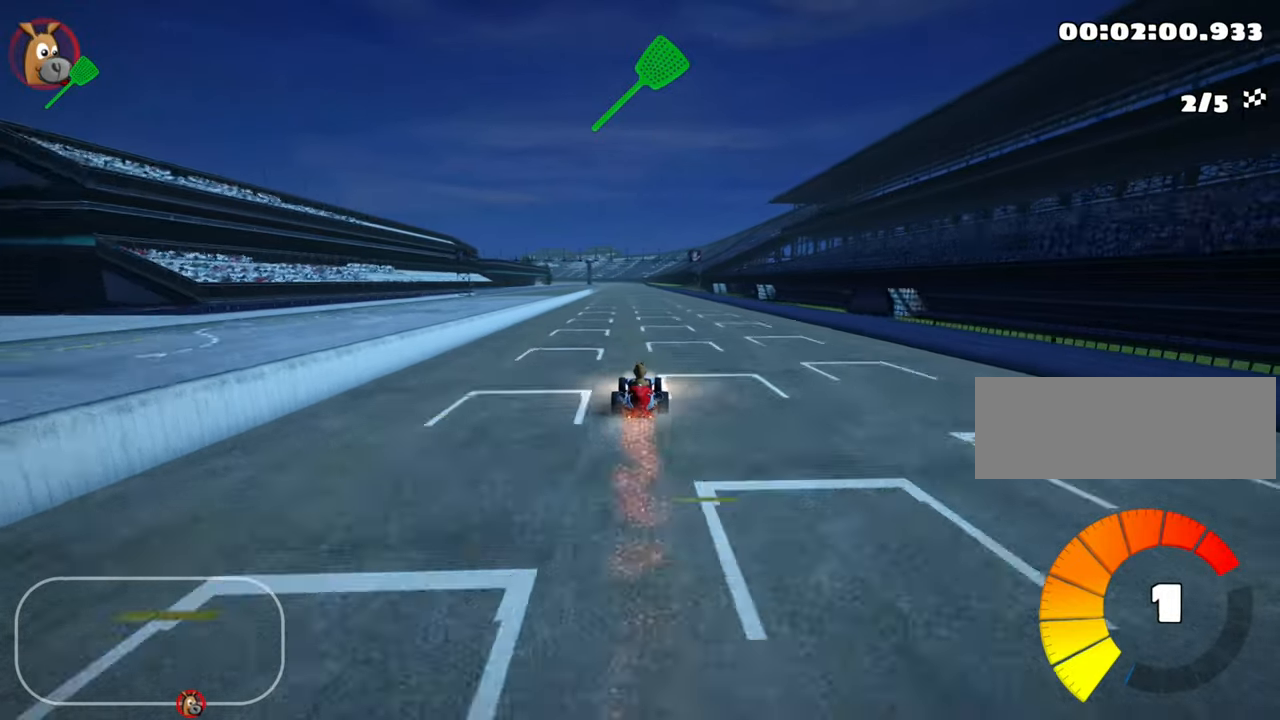
{"keys": ["up"], "events": []}
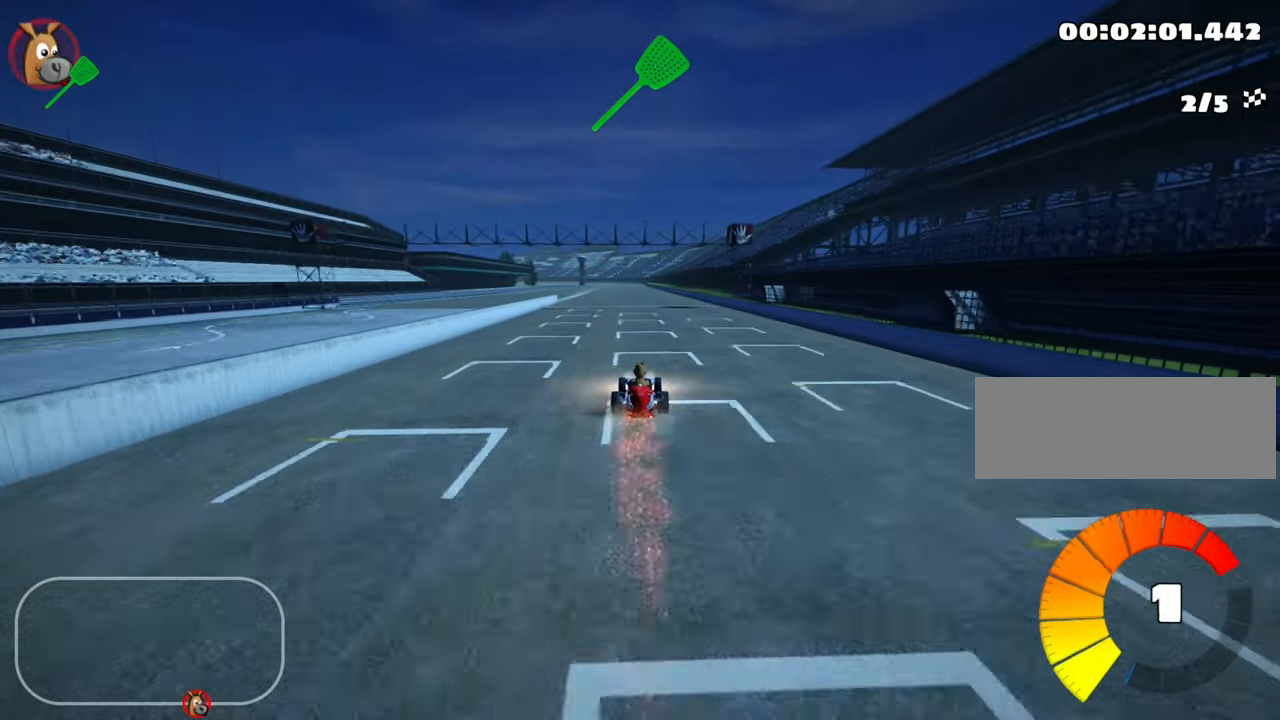
{"keys": ["up"], "events": []}
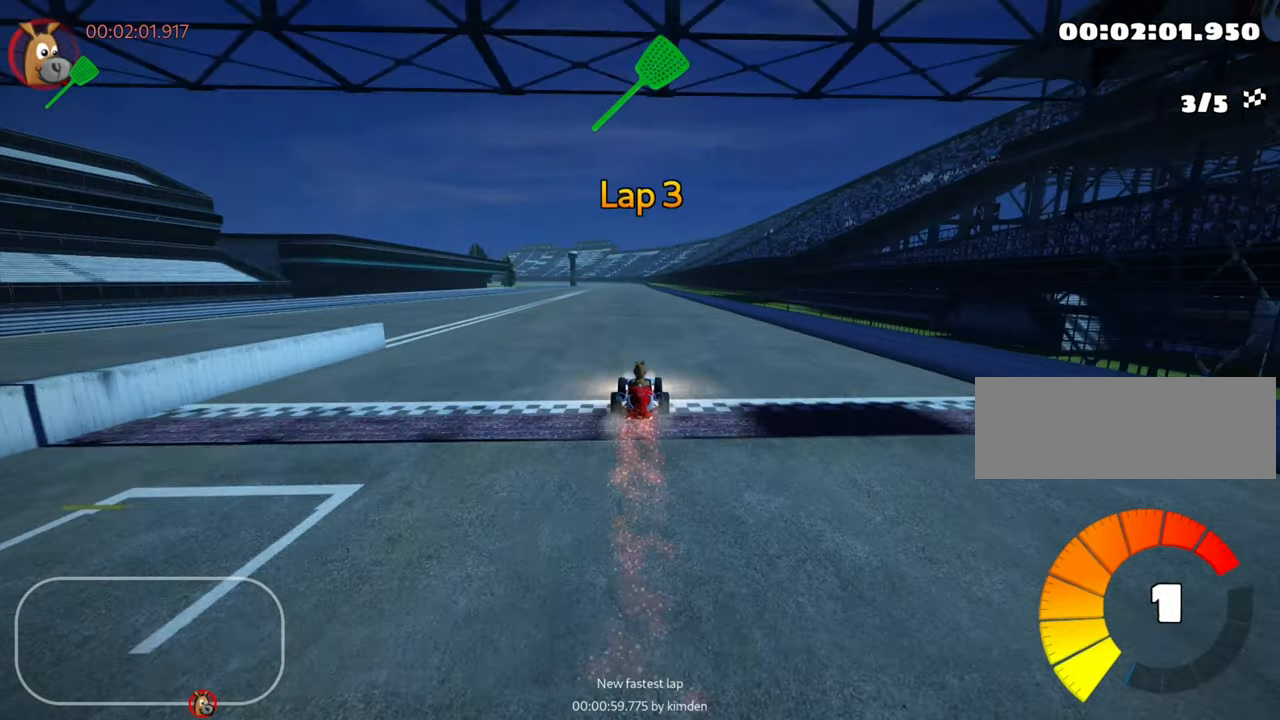
{"keys": ["left", "up"], "events": [[50, "left", "down"]]}
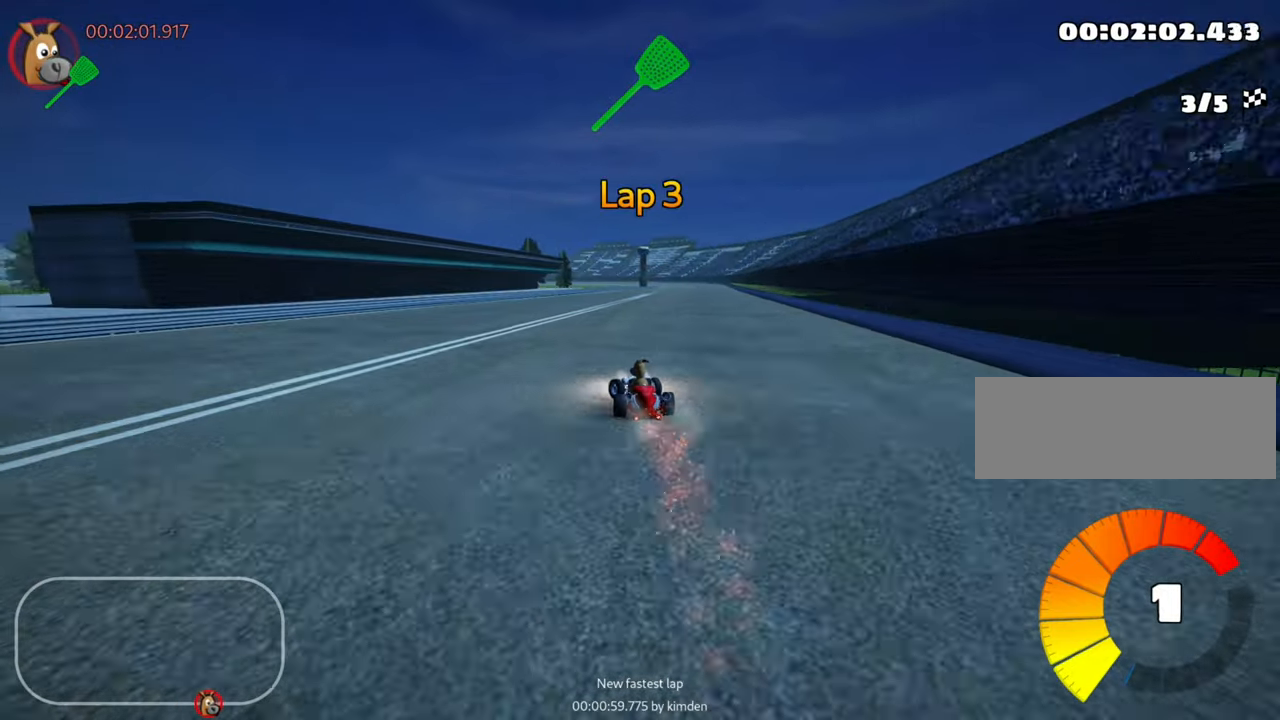
{"keys": ["left", "skid", "up"], "events": [[50, "left", "up"], [117, "skid", "down"], [134, "right", "down"], [317, "right", "up"], [400, "left", "down"]]}
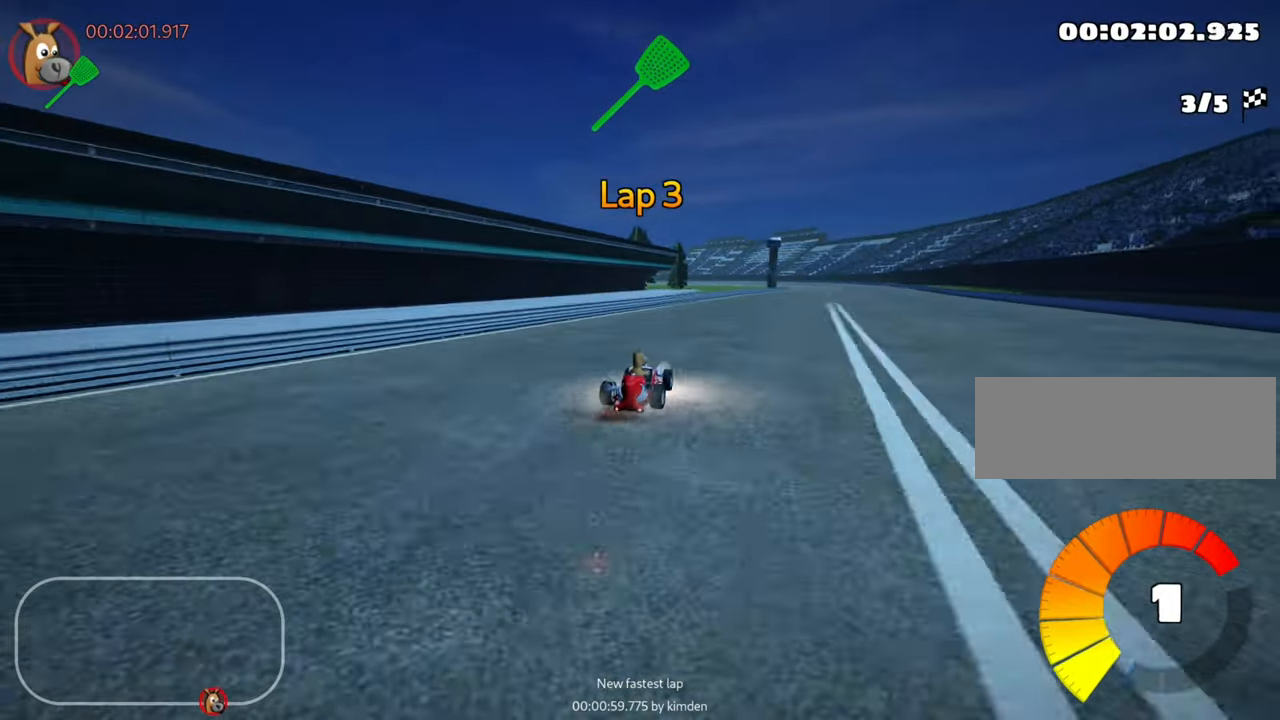
{"keys": ["left", "skid", "up"], "events": [[84, "left", "up"], [250, "left", "down"]]}
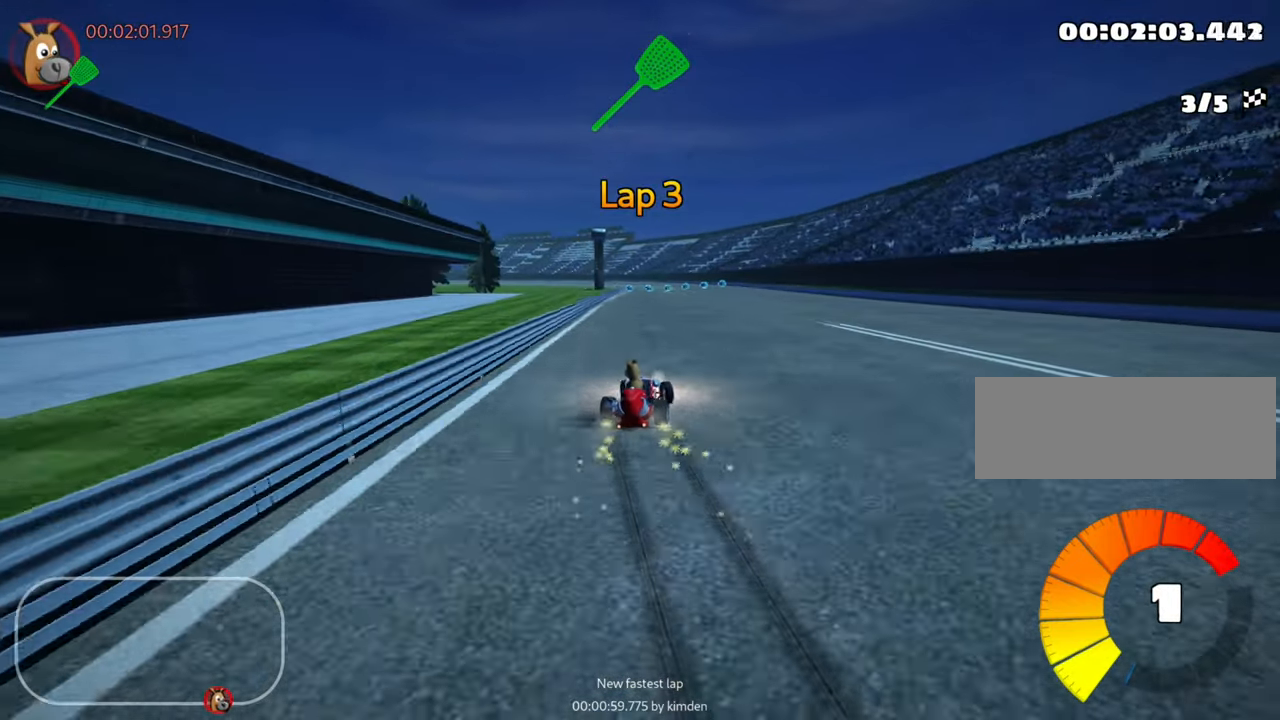
{"keys": ["left", "skid", "up"], "events": []}
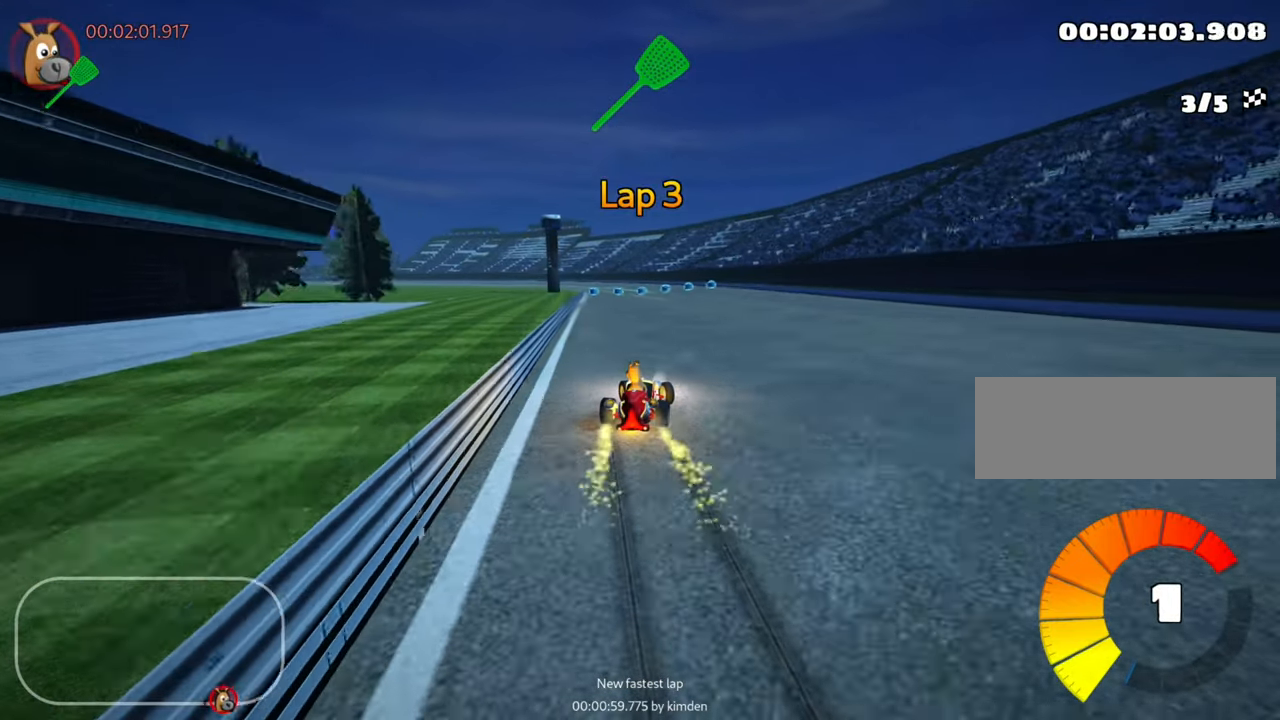
{"keys": ["left", "nitro", "up"], "events": [[317, "nitro", "down"], [350, "skid", "up"]]}
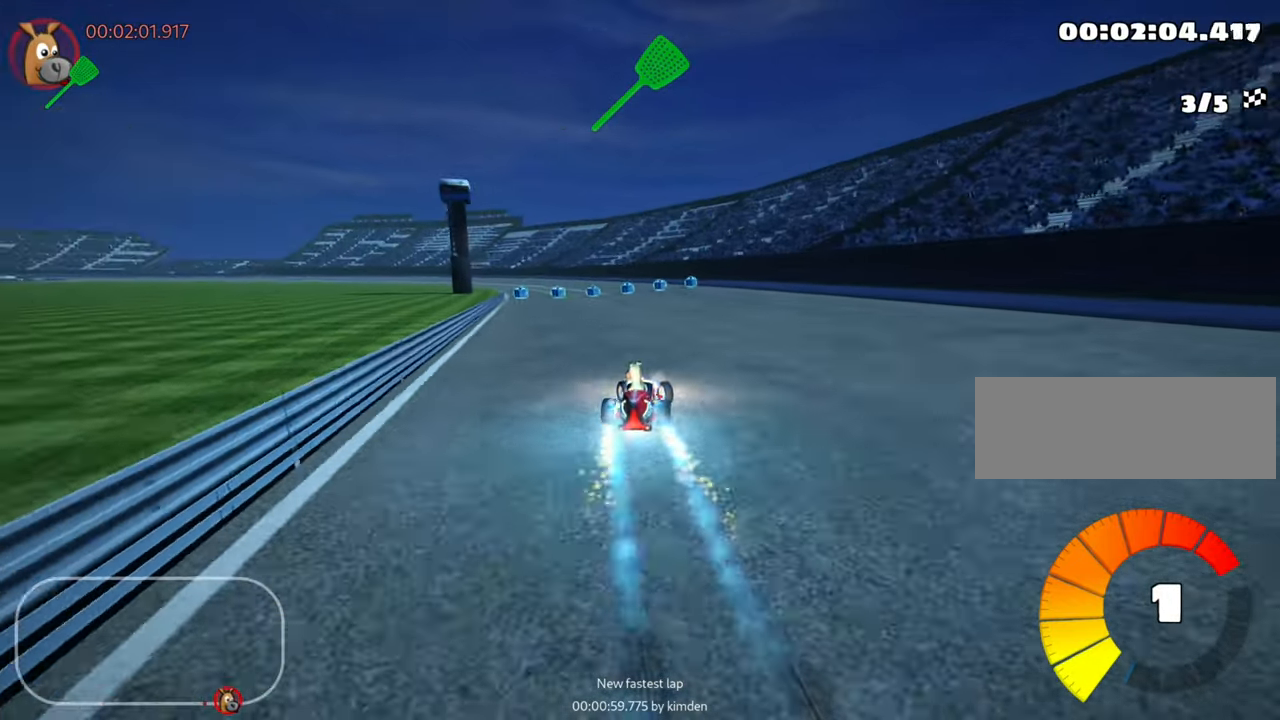
{"keys": ["up"], "events": [[34, "nitro", "up"], [84, "left", "up"]]}
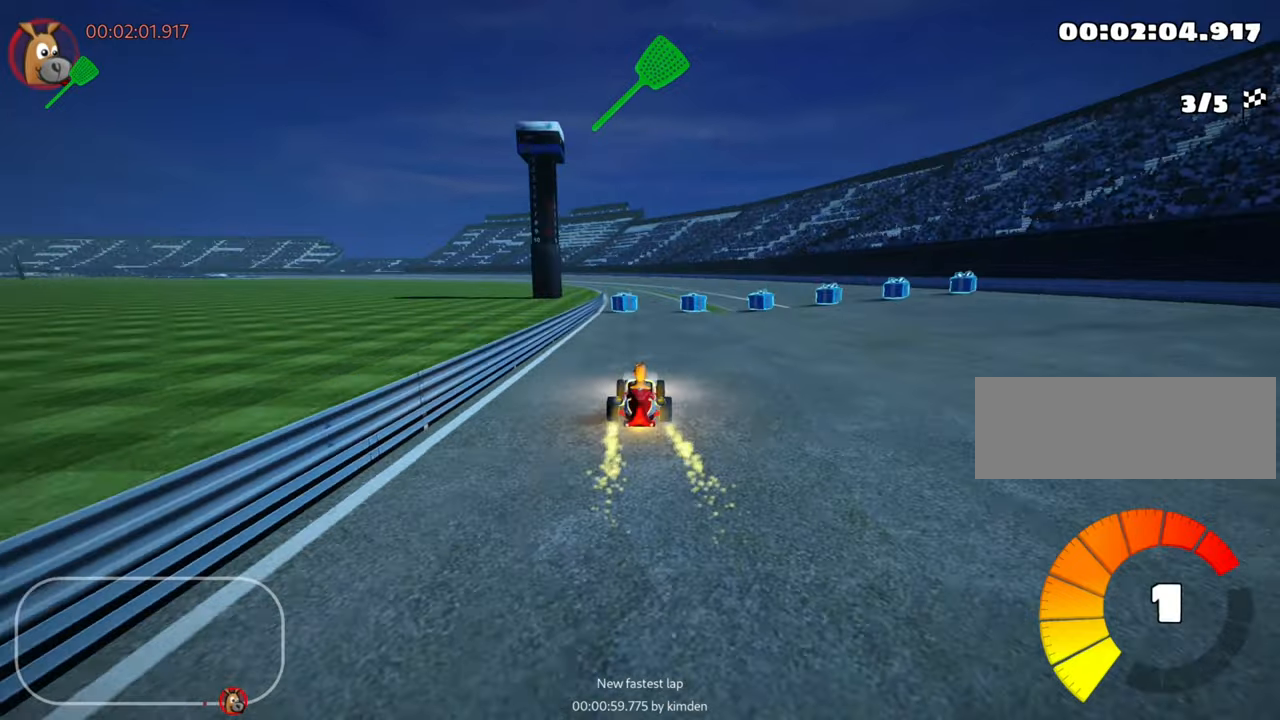
{"keys": ["left", "skid", "up"], "events": [[366, "skid", "down"], [400, "left", "down"]]}
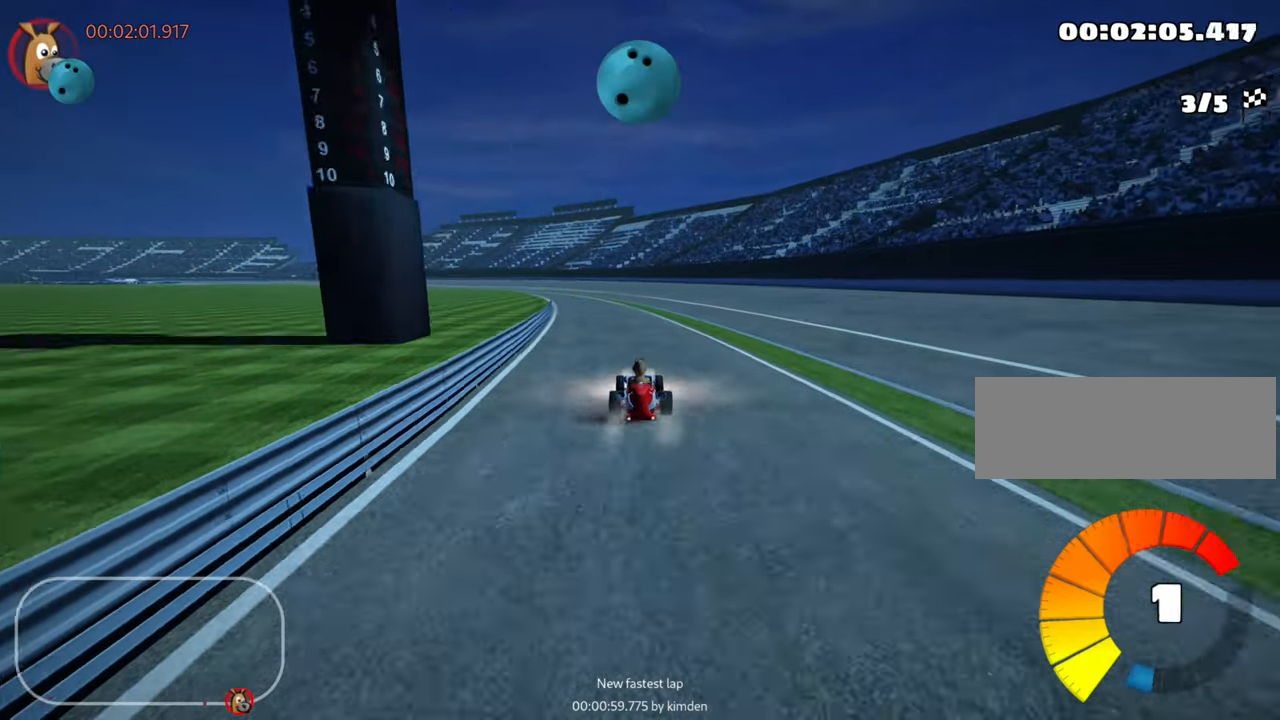
{"keys": ["right", "skid", "up"], "events": [[16, "left", "up"], [16, "right", "down"]]}
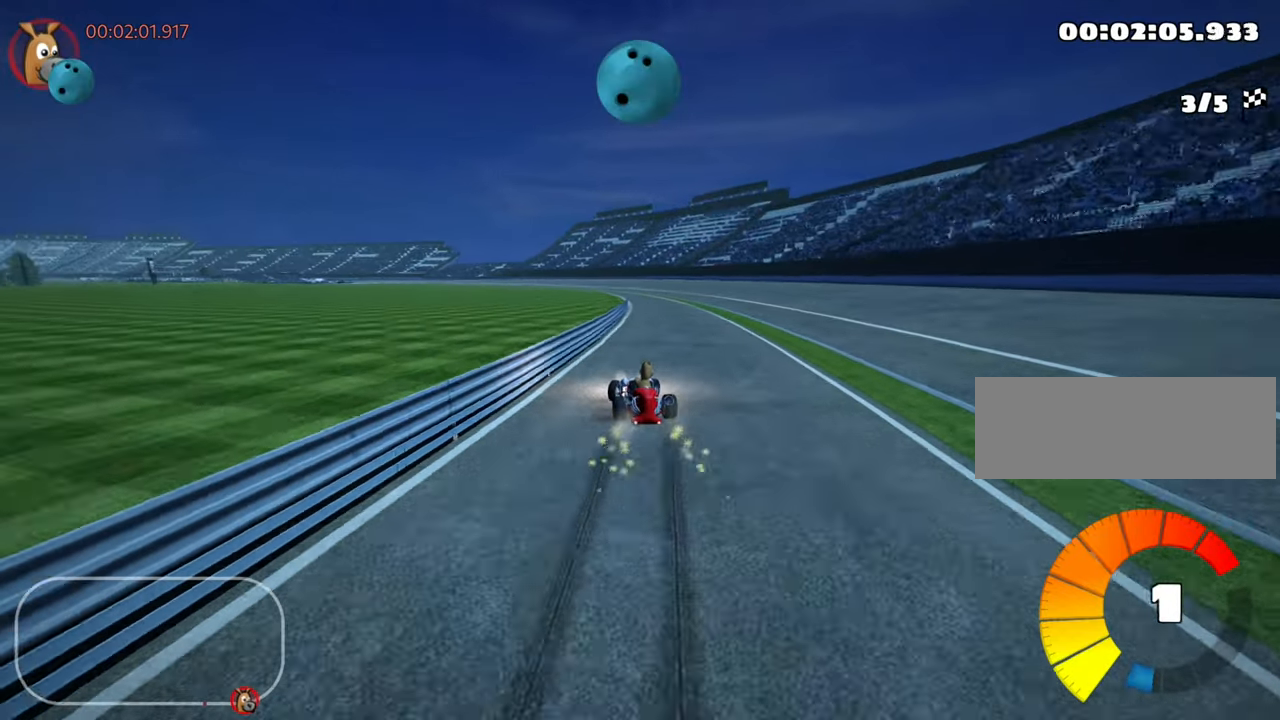
{"keys": ["up"], "events": [[166, "skid", "up"], [233, "nitro", "down"], [283, "right", "up"], [350, "nitro", "up"]]}
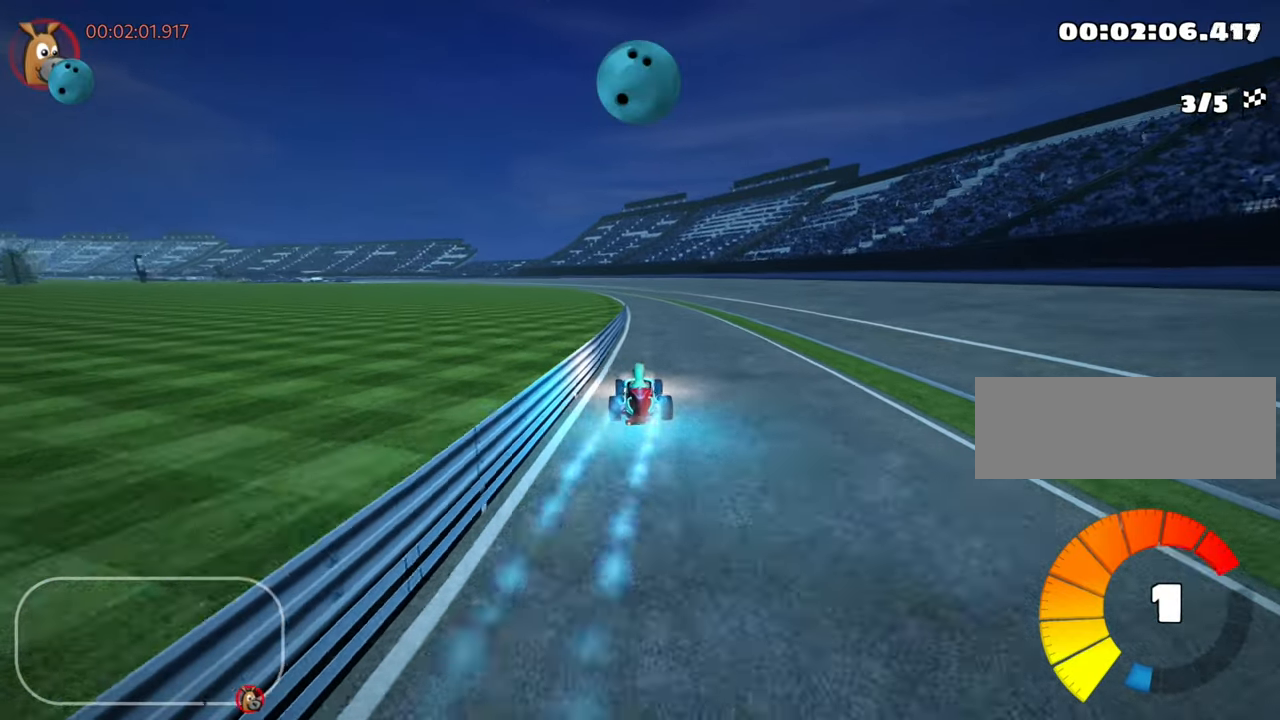
{"keys": ["up"], "events": [[266, "left", "down"], [433, "left", "up"]]}